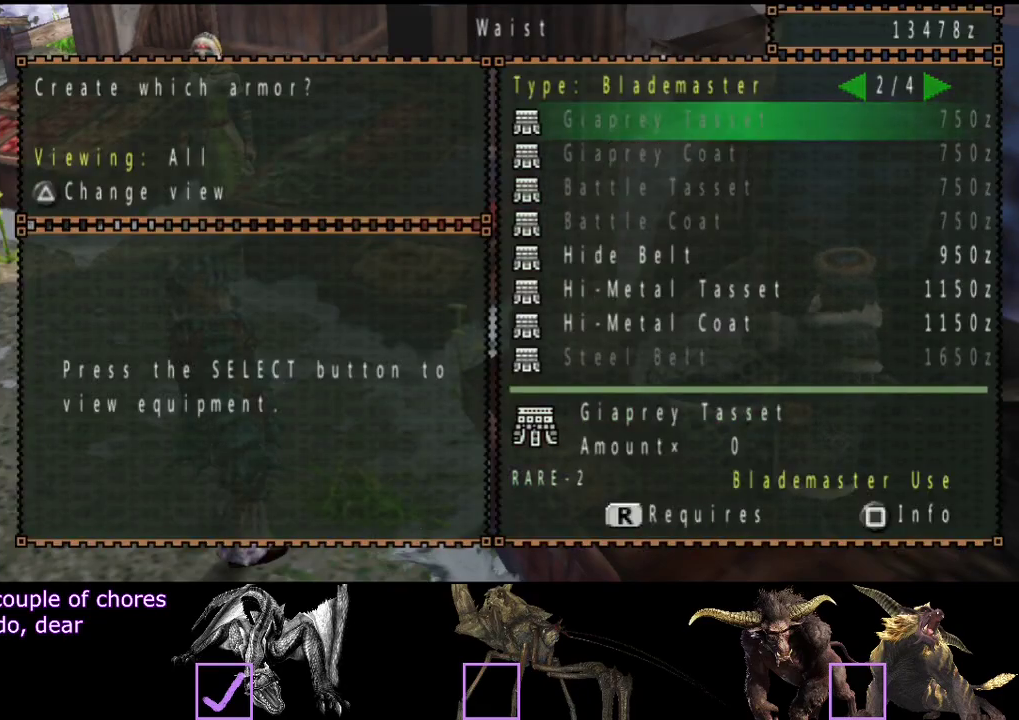
Gameplay with a controller (PlayStation layout); each line is a JSON object with the inputs held at the frame after it. "events" lists button and stick changes between this image and that frame as [ms after this image, input, new state], when the widget could be followed in between. Not read: L3 R3.
{"buttons": ["DPAD_DOWN"], "left_stick": "center", "right_stick": "center", "events": [[67, "DPAD_DOWN", "up"], [133, "DPAD_DOWN", "down"], [233, "DPAD_DOWN", "up"], [300, "DPAD_DOWN", "down"], [400, "DPAD_DOWN", "up"], [417, "DPAD_DOWN", "down"]]}
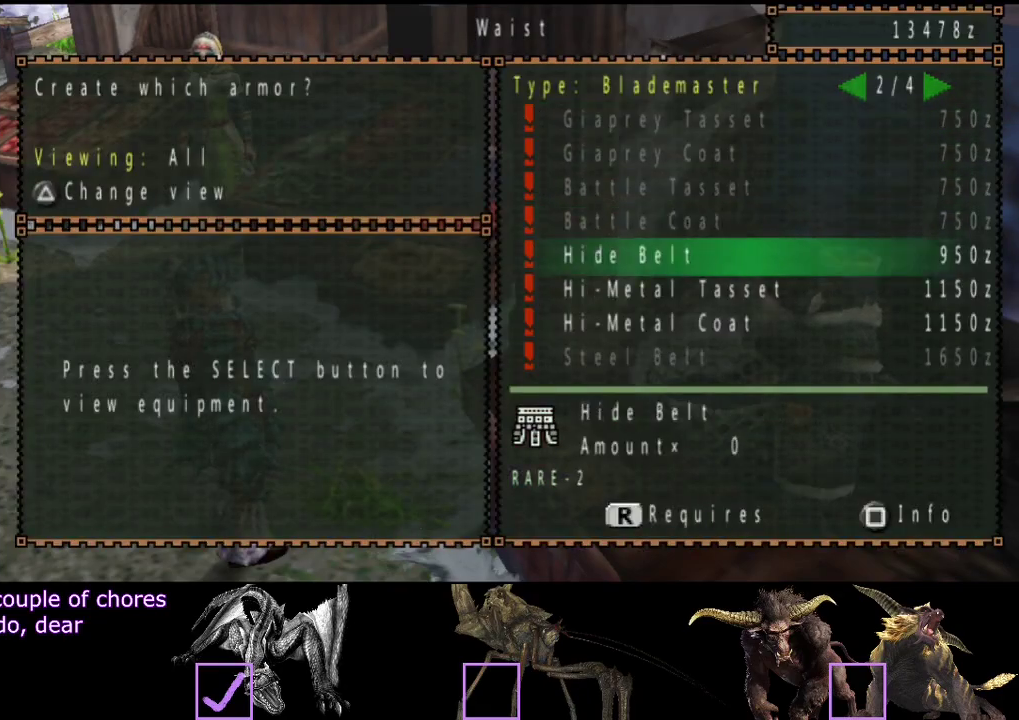
{"buttons": [], "left_stick": "center", "right_stick": "center", "events": [[17, "DPAD_DOWN", "up"]]}
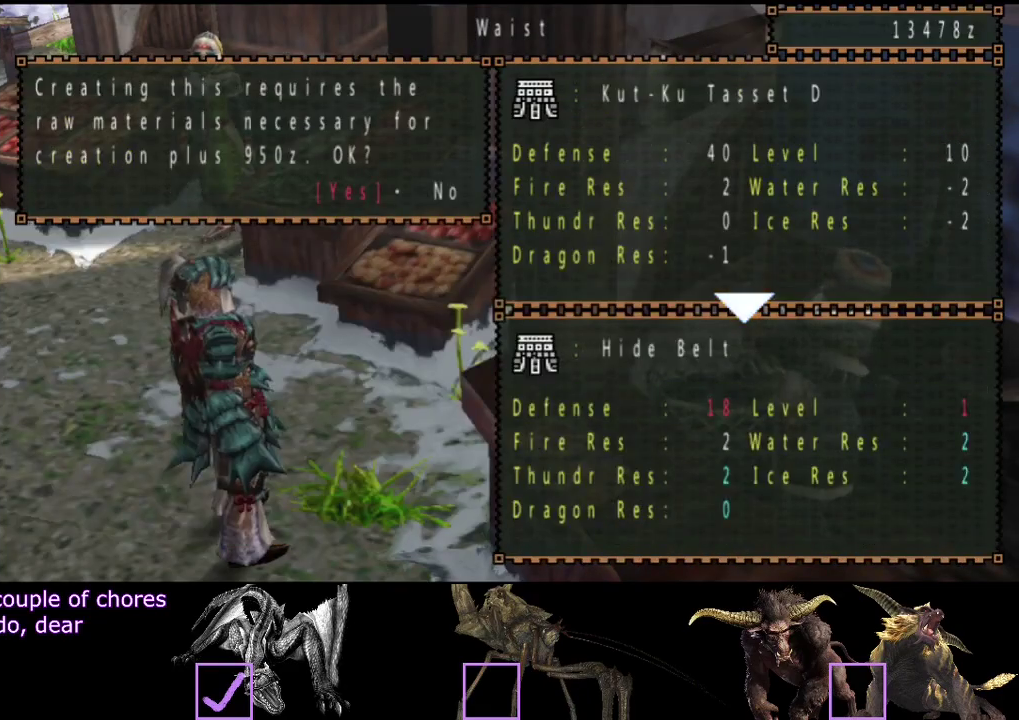
{"buttons": [], "left_stick": "center", "right_stick": "center"}
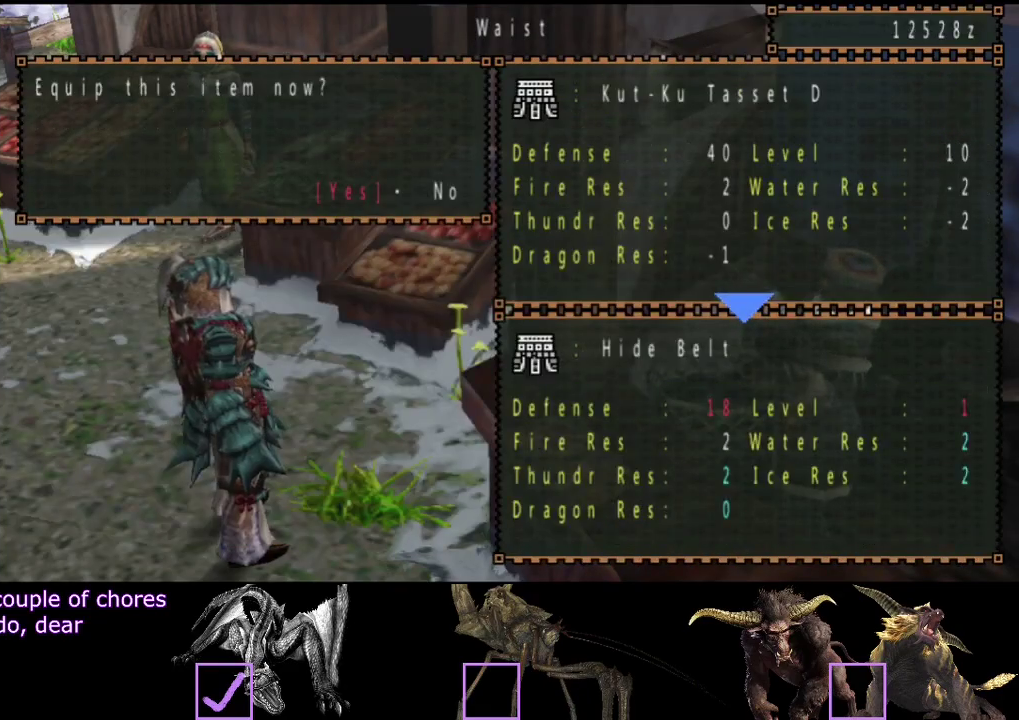
{"buttons": [], "left_stick": "center", "right_stick": "center"}
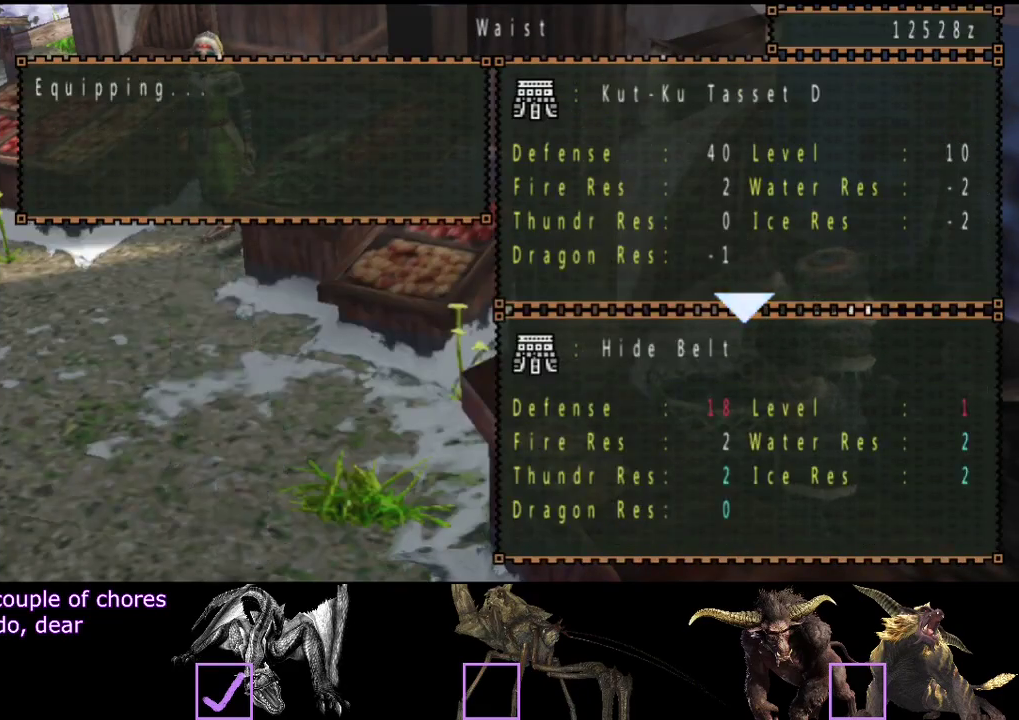
{"buttons": [], "left_stick": "up", "right_stick": "center", "events": [[217, "CIRCLE", "down"], [283, "CIRCLE", "up"], [350, "CIRCLE", "down"], [350, "left_stick", "up"], [400, "CIRCLE", "up"], [433, "CIRCLE", "down"], [500, "CIRCLE", "up"]]}
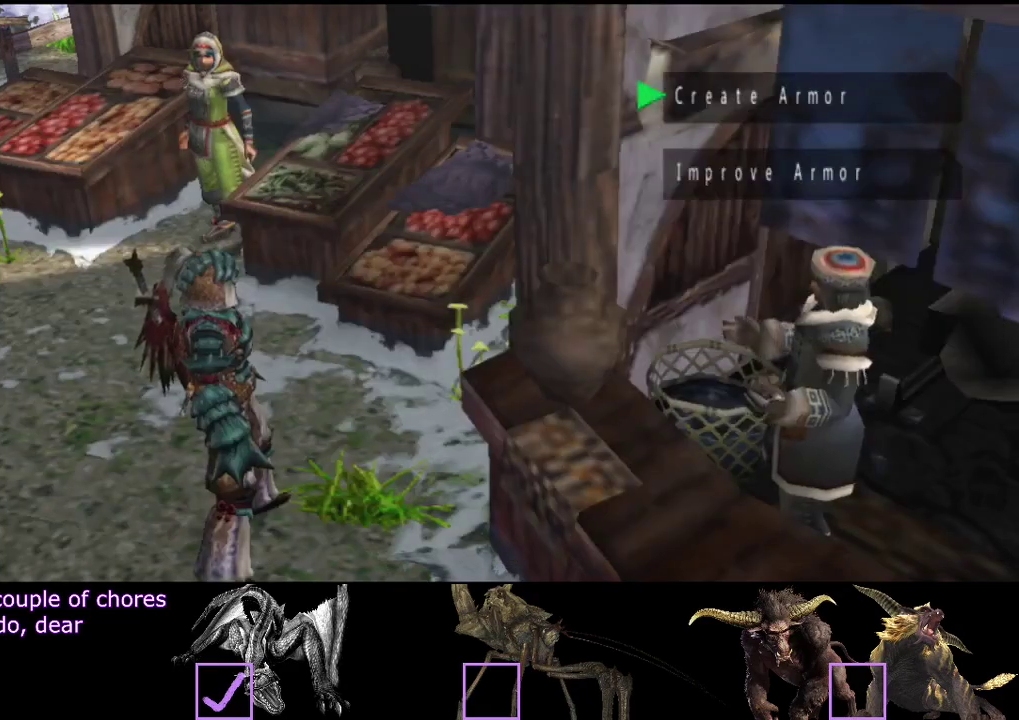
{"buttons": ["CIRCLE", "R2"], "left_stick": "up", "right_stick": "center", "events": [[67, "CIRCLE", "down"], [100, "CIRCLE", "up"], [167, "CIRCLE", "down"], [200, "CIRCLE", "up"], [267, "CIRCLE", "down"], [333, "CIRCLE", "up"], [400, "CIRCLE", "down"], [433, "R2", "down"]]}
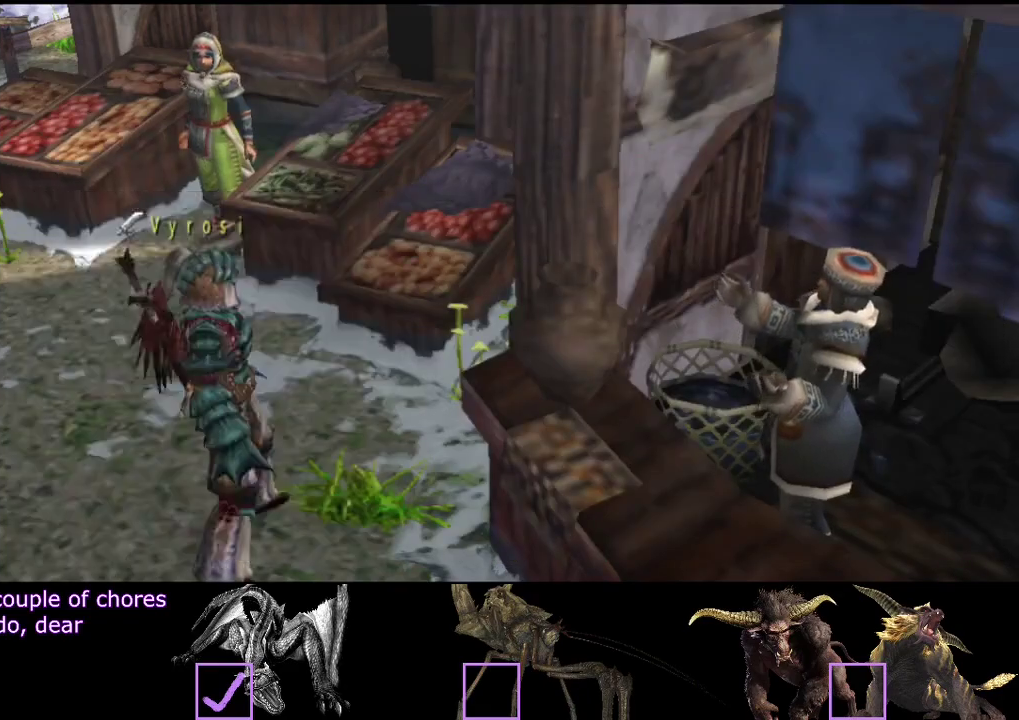
{"buttons": ["R2"], "left_stick": "up-left", "right_stick": "center"}
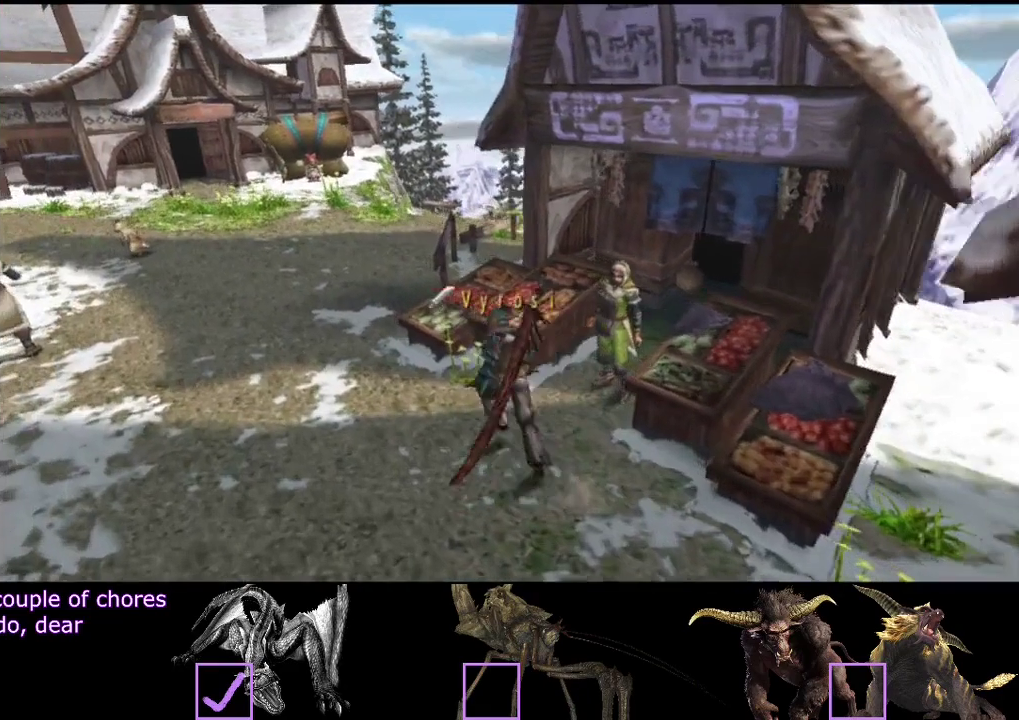
{"buttons": ["R2"], "left_stick": "up", "right_stick": "center"}
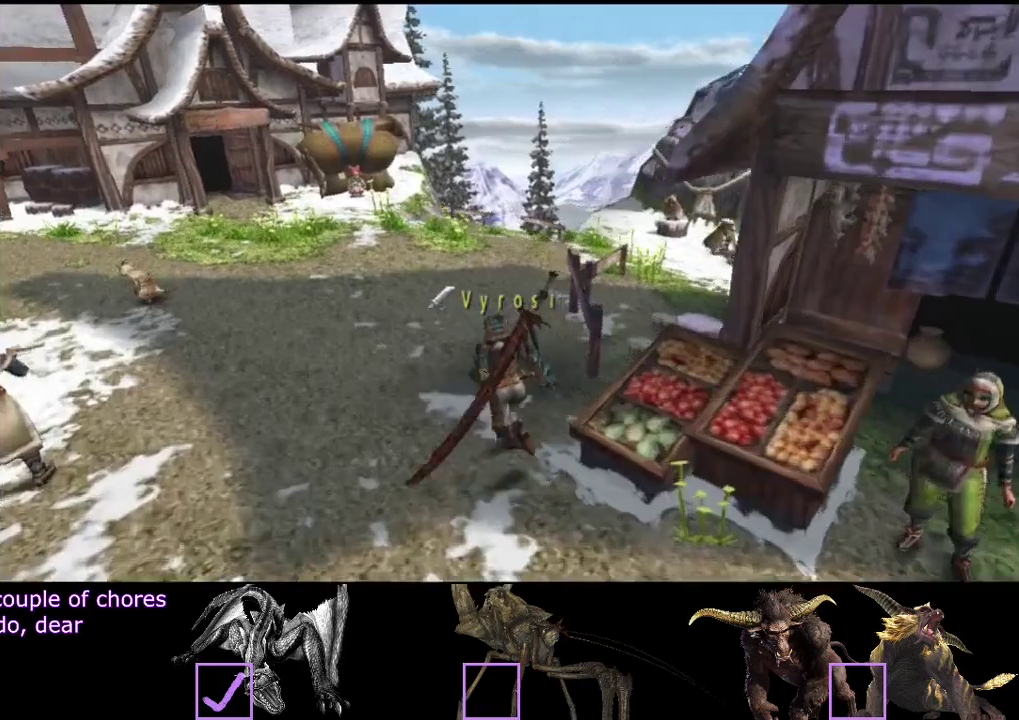
{"buttons": ["R2"], "left_stick": "up", "right_stick": "center"}
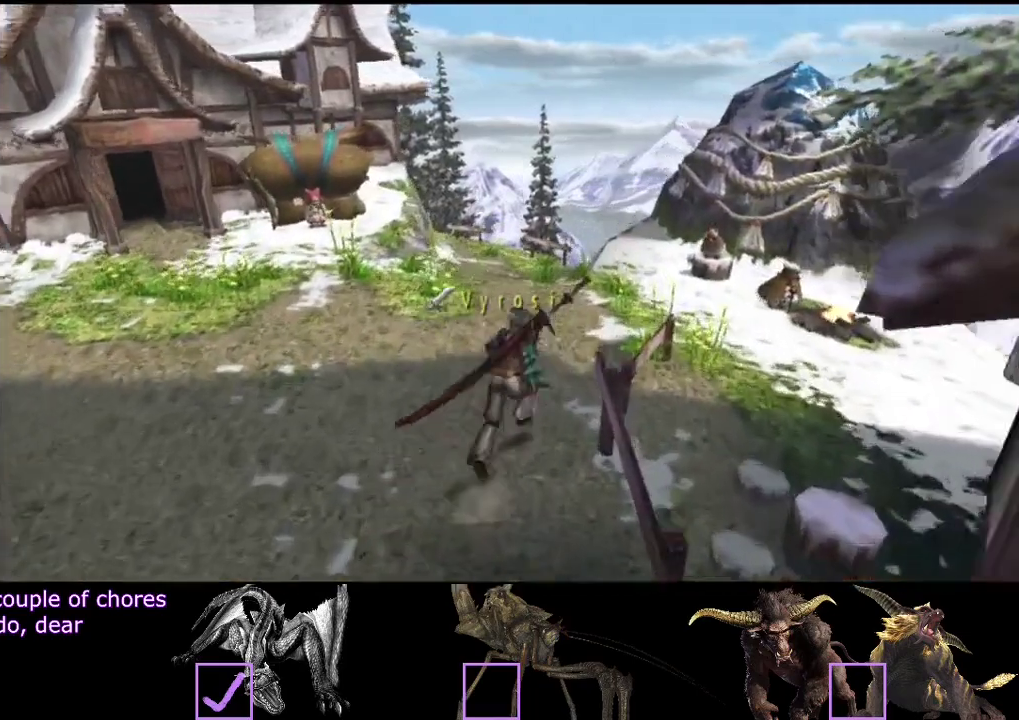
{"buttons": ["R2"], "left_stick": "up-right", "right_stick": "center", "events": [[267, "left_stick", "up-right"]]}
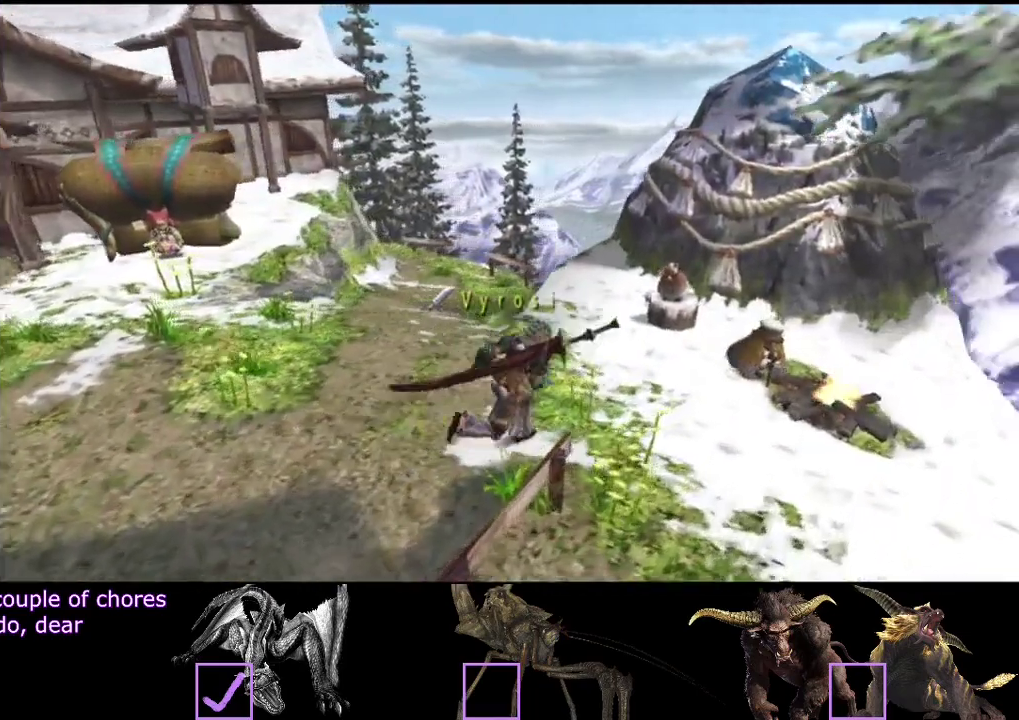
{"buttons": [], "left_stick": "center", "right_stick": "center", "events": [[33, "R2", "up"], [283, "left_stick", "center"]]}
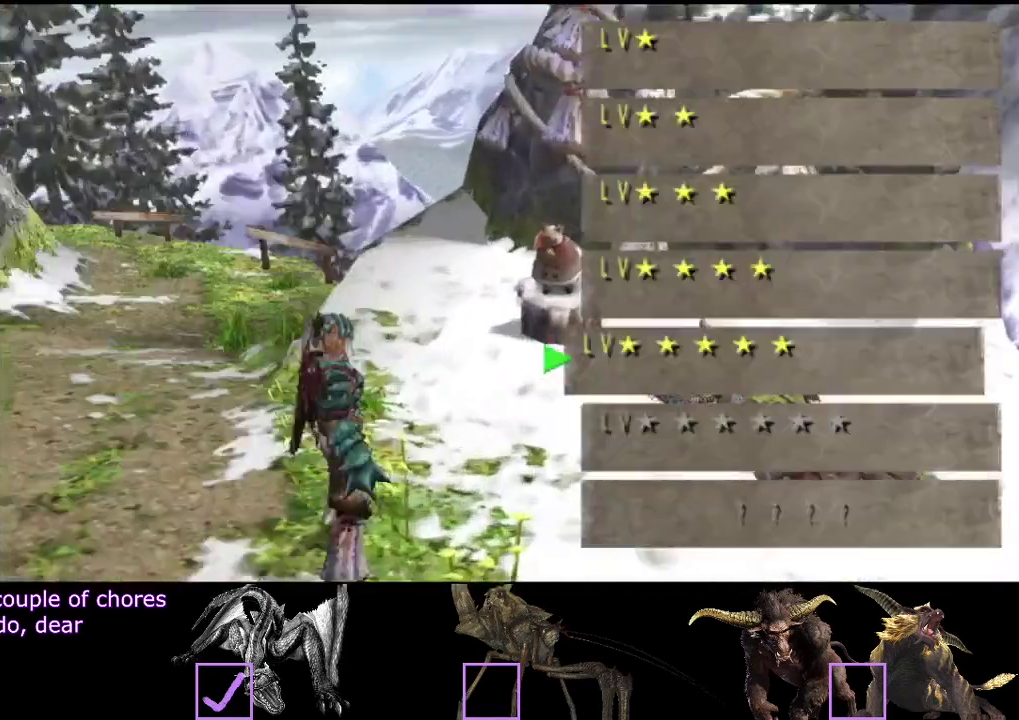
{"buttons": [], "left_stick": "center", "right_stick": "center"}
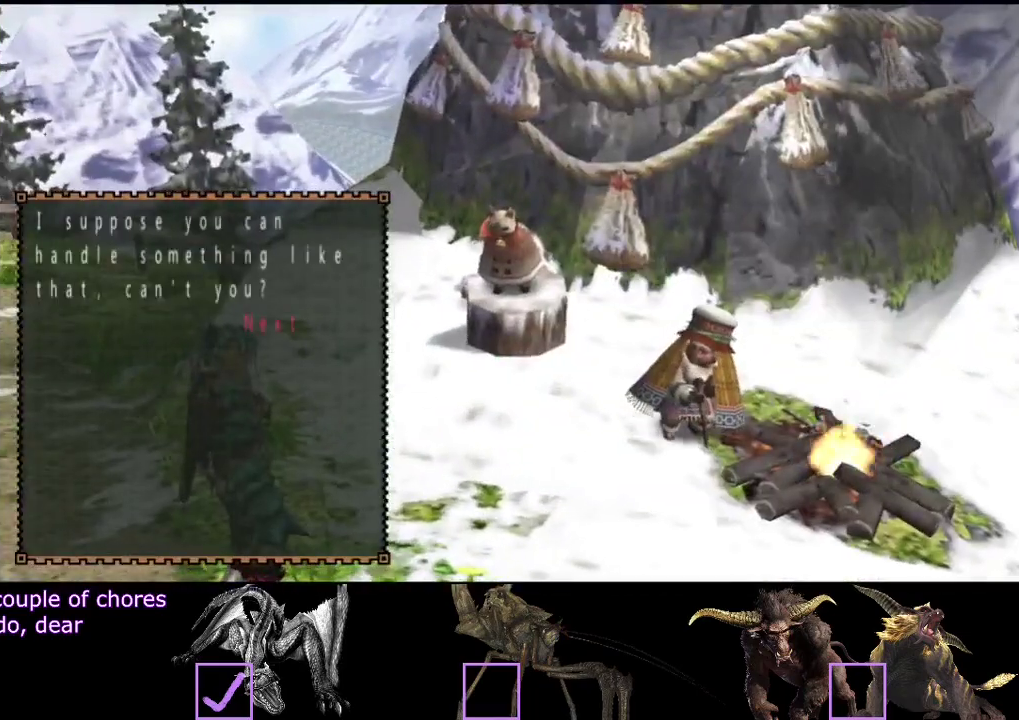
{"buttons": [], "left_stick": "center", "right_stick": "center", "events": [[183, "CIRCLE", "down"], [233, "CIRCLE", "up"], [300, "DPAD_DOWN", "down"], [367, "DPAD_DOWN", "up"], [433, "DPAD_DOWN", "down"], [500, "DPAD_DOWN", "up"]]}
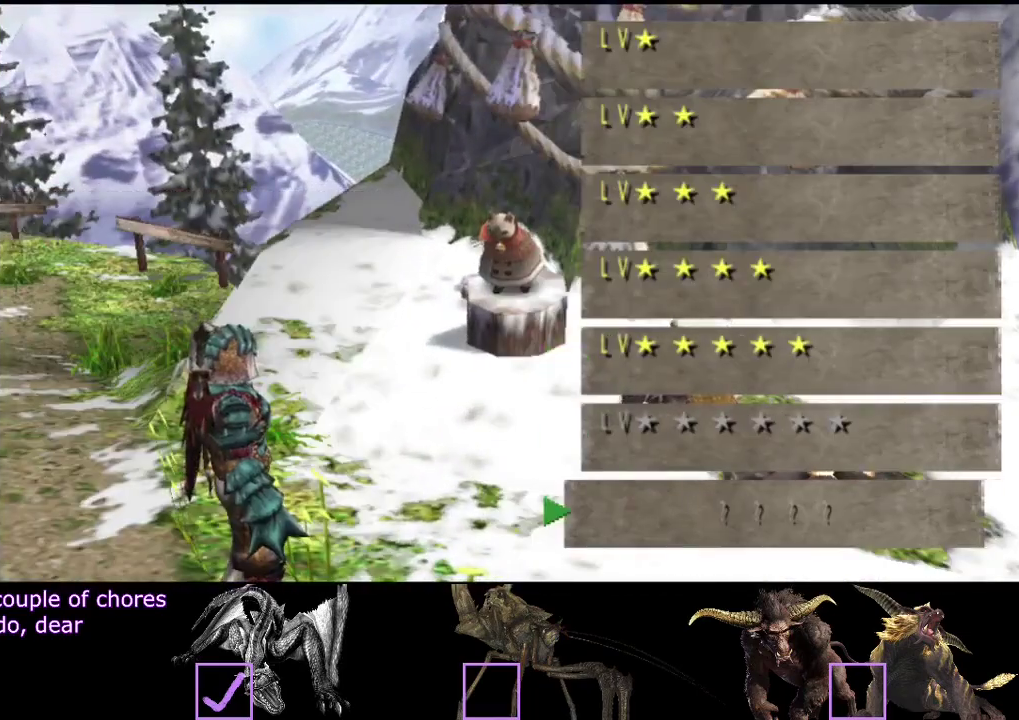
{"buttons": [], "left_stick": "center", "right_stick": "center", "events": [[100, "DPAD_DOWN", "down"], [167, "DPAD_DOWN", "up"]]}
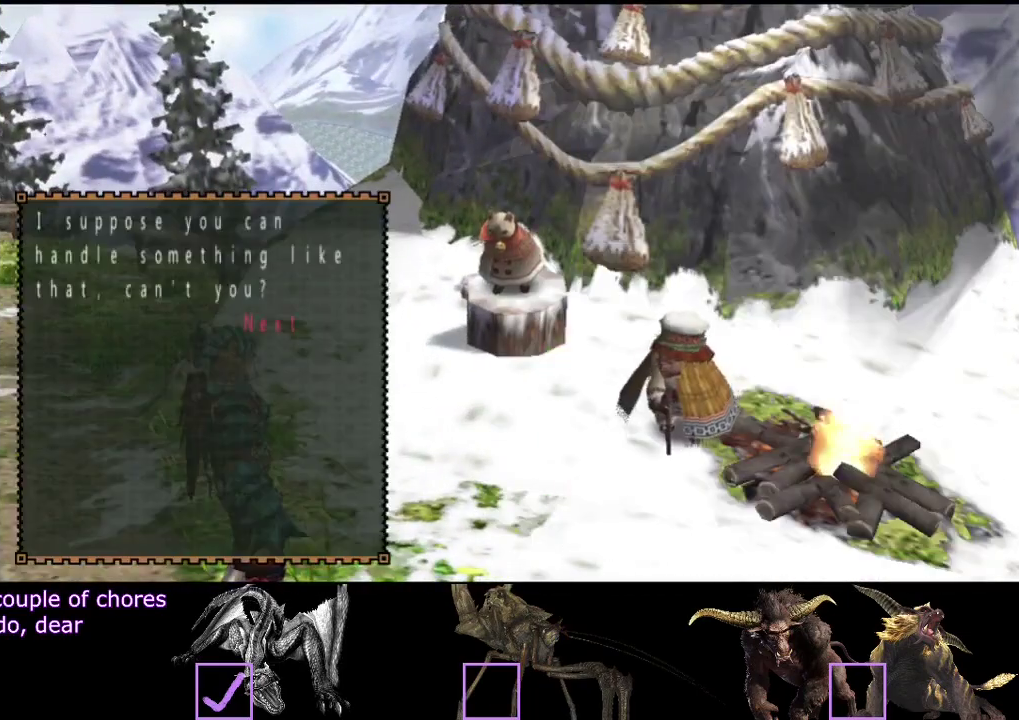
{"buttons": [], "left_stick": "up-left", "right_stick": "center", "events": [[283, "left_stick", "up-left"]]}
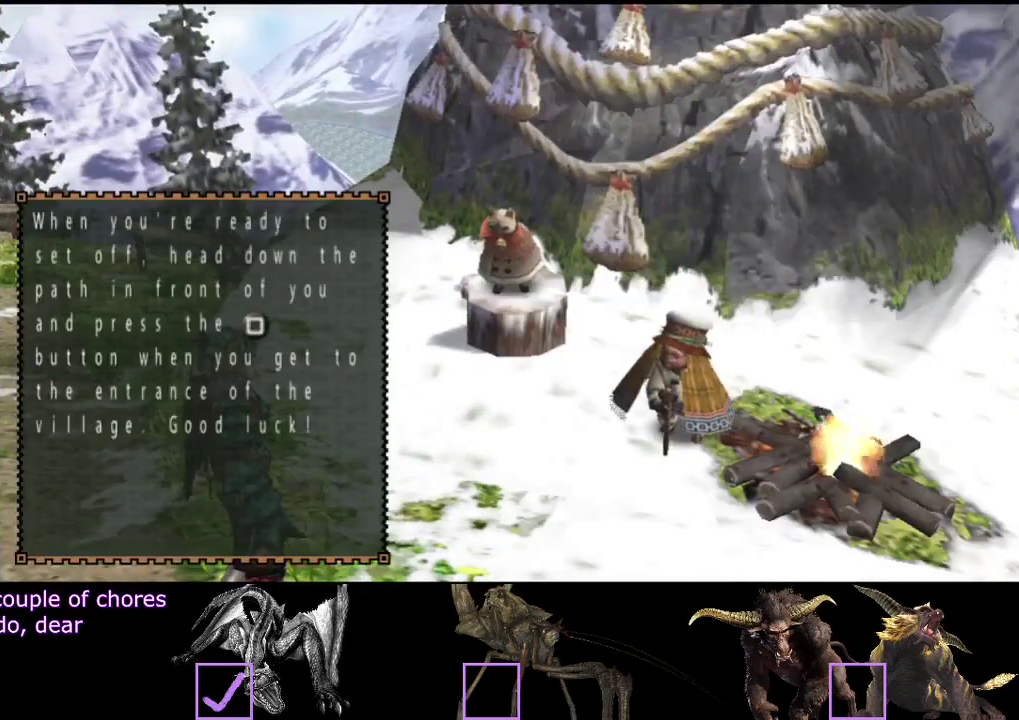
{"buttons": ["R2"], "left_stick": "up-left", "right_stick": "center", "events": [[250, "R2", "down"]]}
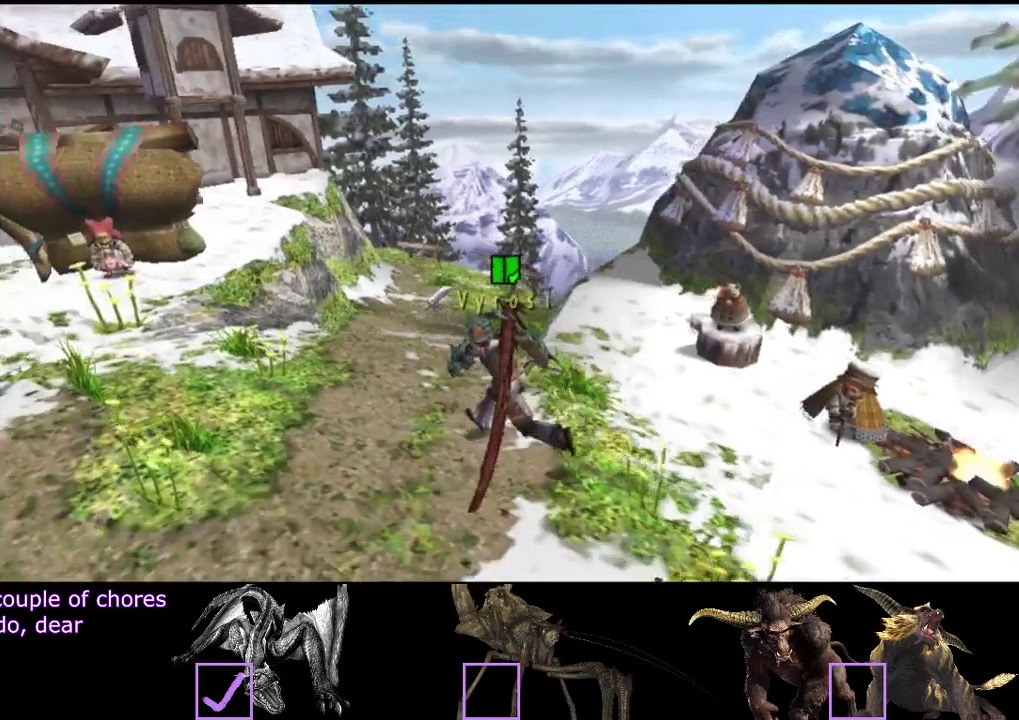
{"buttons": [], "left_stick": "up-left", "right_stick": "center", "events": [[483, "R2", "up"]]}
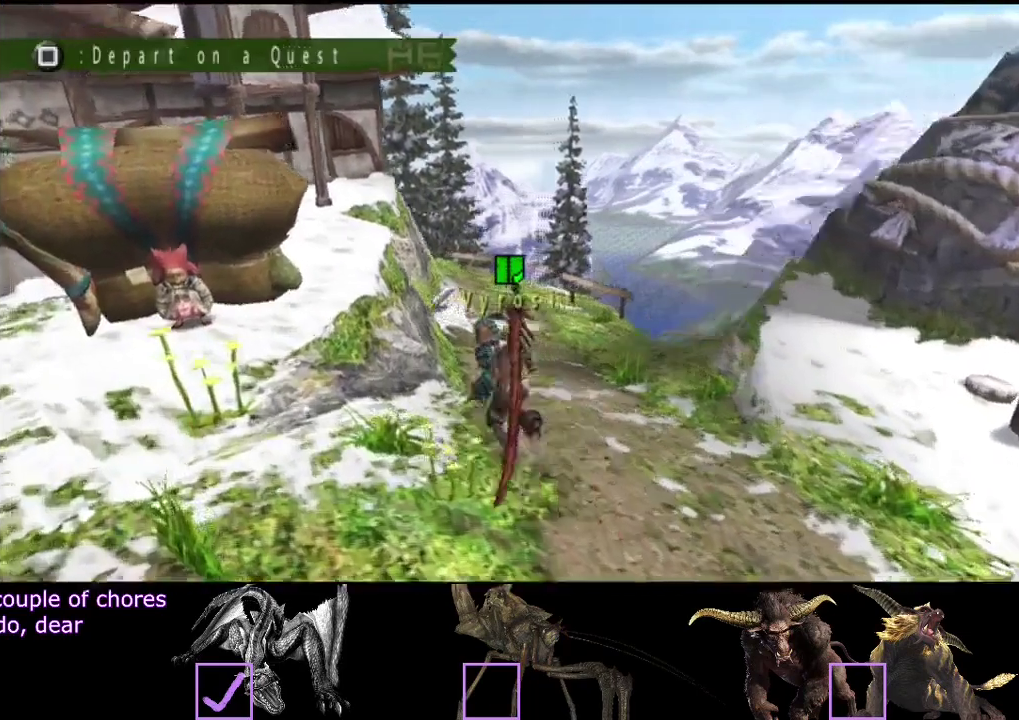
{"buttons": [], "left_stick": "center", "right_stick": "center", "events": [[300, "left_stick", "center"]]}
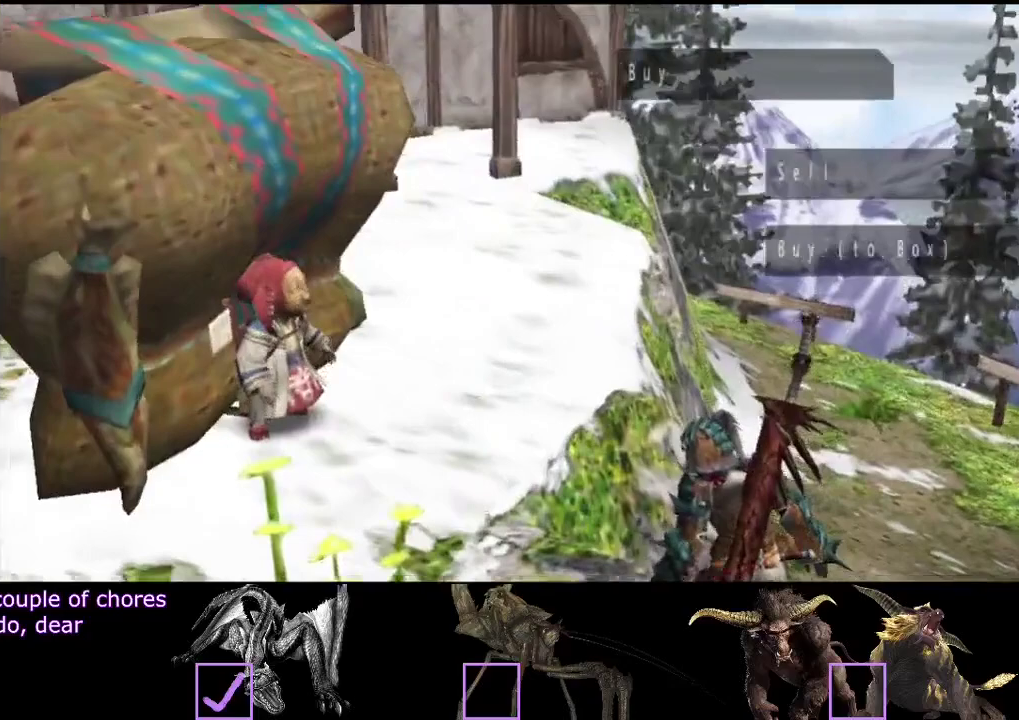
{"buttons": [], "left_stick": "center", "right_stick": "center", "events": [[467, "DPAD_LEFT", "down"], [500, "DPAD_LEFT", "up"]]}
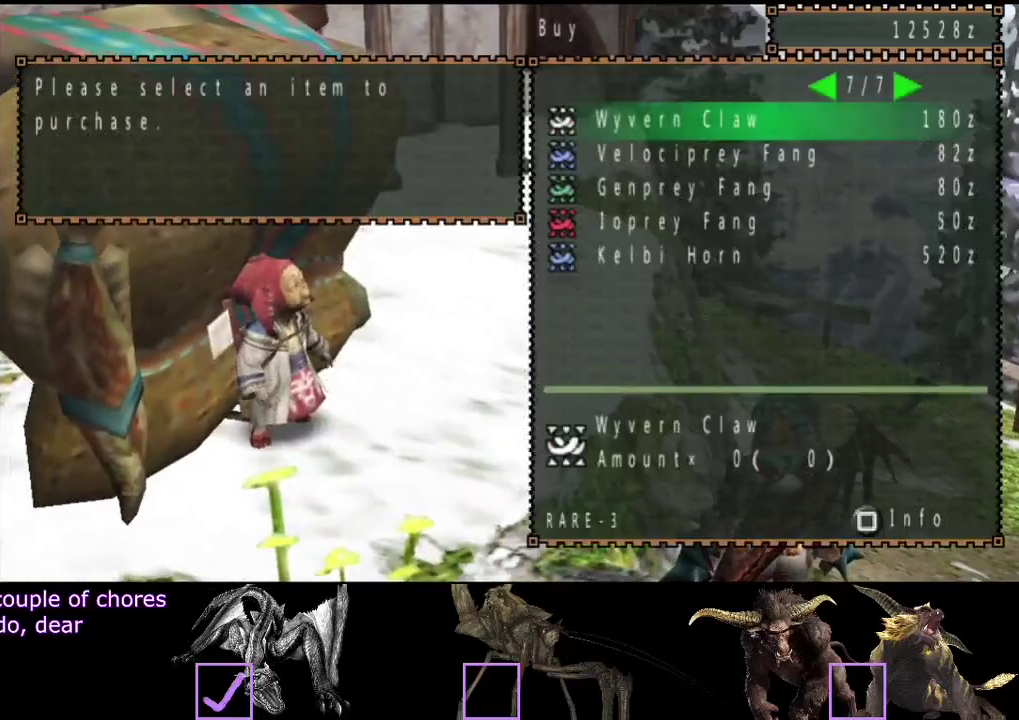
{"buttons": [], "left_stick": "center", "right_stick": "center", "events": [[333, "DPAD_LEFT", "down"], [433, "DPAD_LEFT", "up"]]}
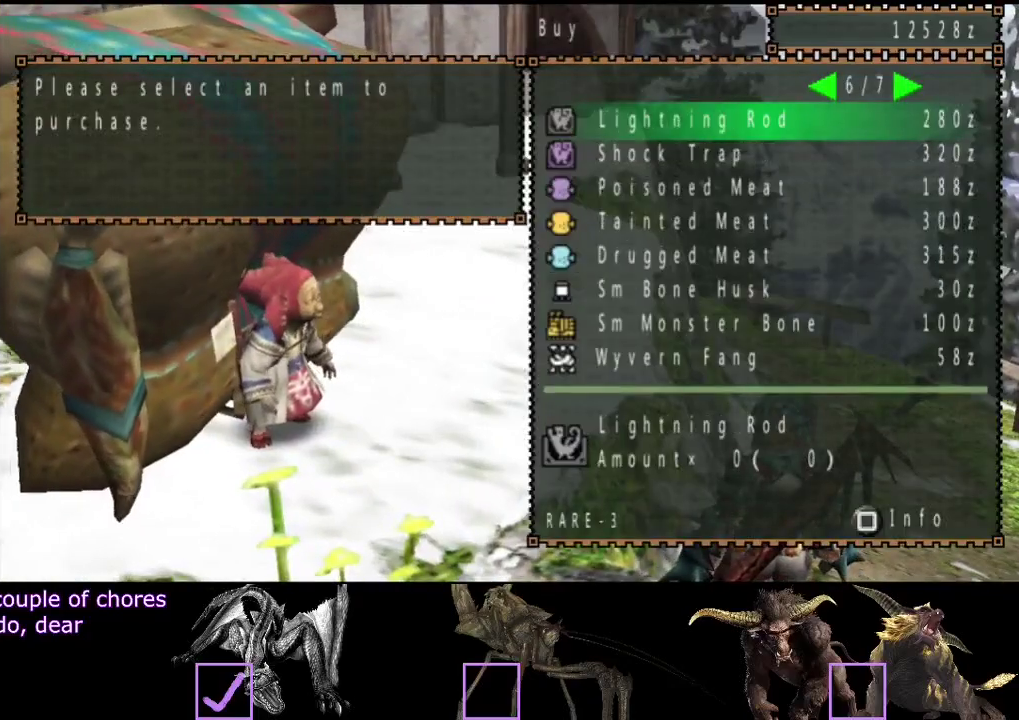
{"buttons": [], "left_stick": "center", "right_stick": "center", "events": [[267, "DPAD_DOWN", "down"], [300, "DPAD_DOWN", "up"], [400, "DPAD_LEFT", "down"], [500, "DPAD_LEFT", "up"]]}
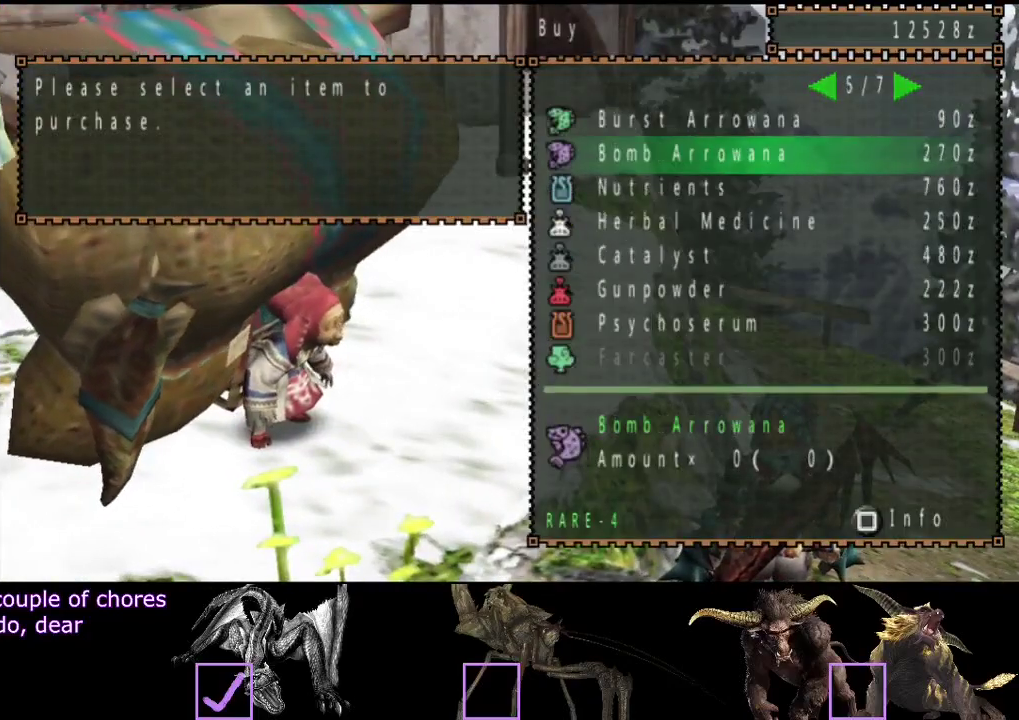
{"buttons": ["DPAD_DOWN"], "left_stick": "center", "right_stick": "center", "events": [[200, "DPAD_DOWN", "down"], [267, "DPAD_DOWN", "up"], [317, "DPAD_DOWN", "down"], [383, "DPAD_DOWN", "up"], [450, "DPAD_DOWN", "down"]]}
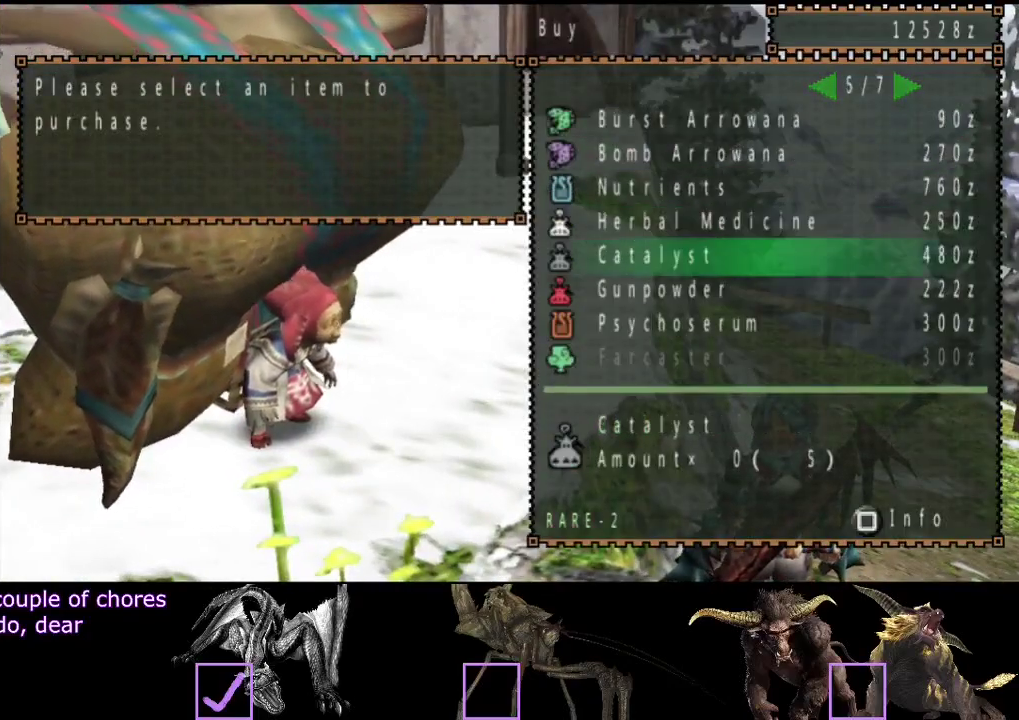
{"buttons": ["CIRCLE"], "left_stick": "center", "right_stick": "center", "events": [[17, "DPAD_DOWN", "up"], [150, "CIRCLE", "down"], [217, "CIRCLE", "up"], [483, "CIRCLE", "down"]]}
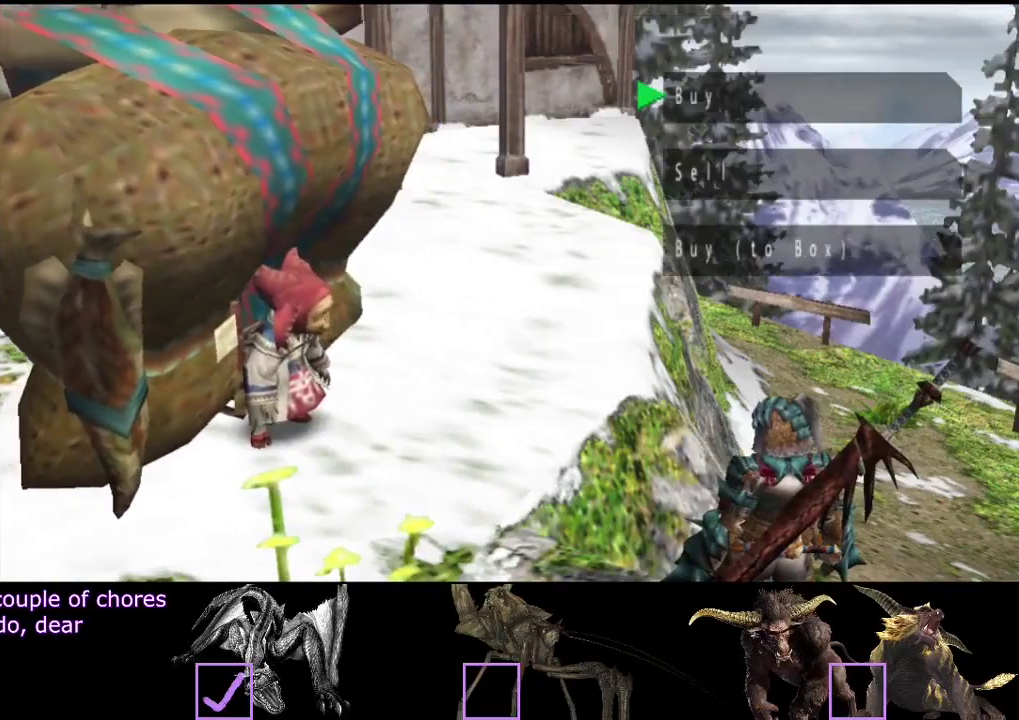
{"buttons": [], "left_stick": "up-left", "right_stick": "center", "events": [[17, "CIRCLE", "up"], [117, "left_stick", "up"], [183, "CIRCLE", "down"], [250, "CIRCLE", "up"], [350, "left_stick", "up-left"]]}
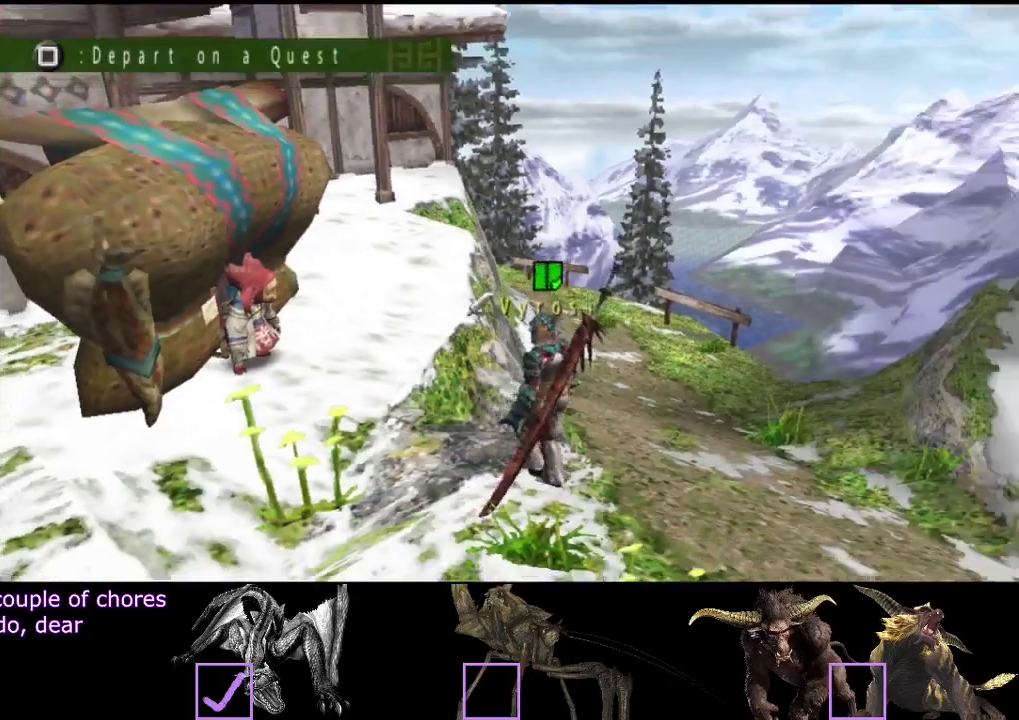
{"buttons": [], "left_stick": "up", "right_stick": "center", "events": [[117, "left_stick", "up"], [233, "SQUARE", "down"], [433, "SQUARE", "up"]]}
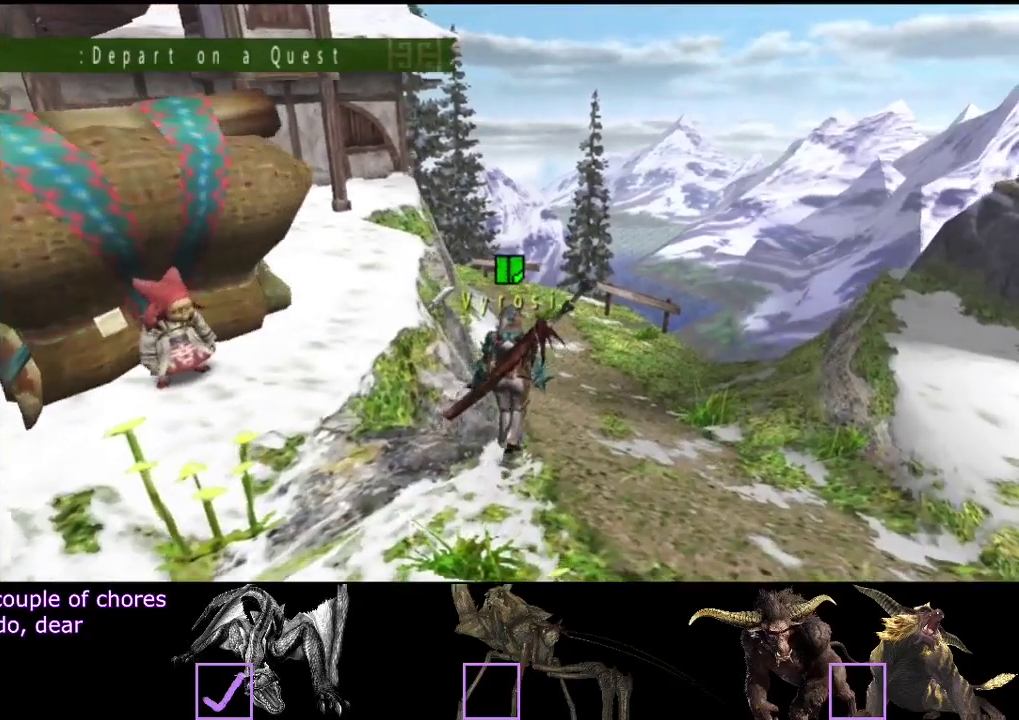
{"buttons": [], "left_stick": "center", "right_stick": "center", "events": [[17, "SQUARE", "down"], [100, "SQUARE", "up"], [100, "left_stick", "center"]]}
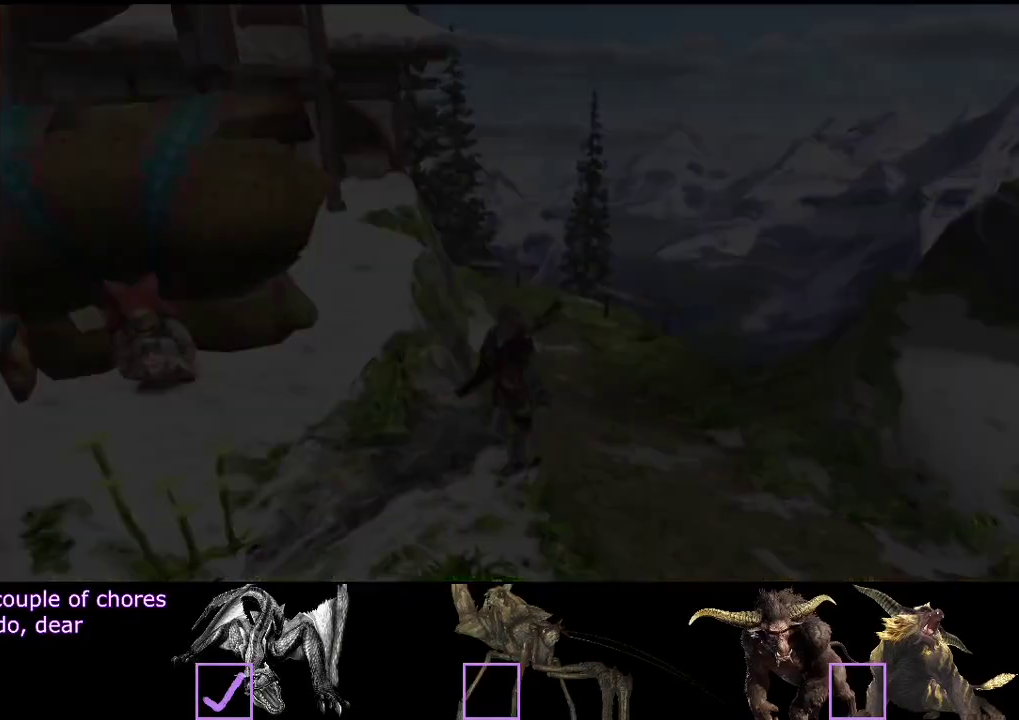
{"buttons": [], "left_stick": "center", "right_stick": "center"}